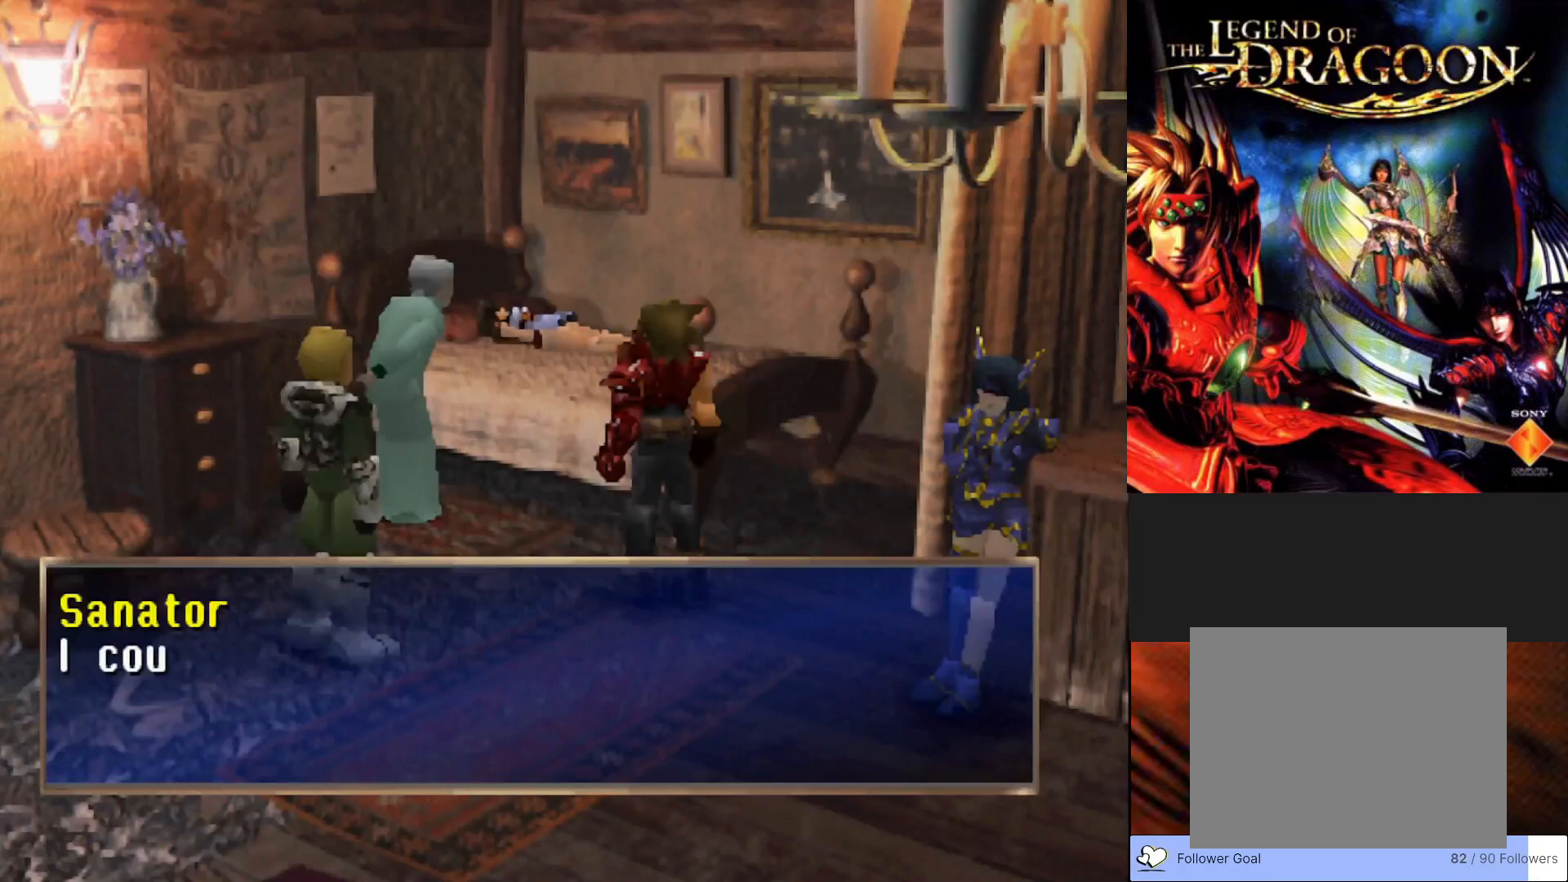
Gameplay with a controller (PlayStation layout); each line is a JSON object with the inputs held at the frame after it. "events" lists button and stick changes between this image and that frame as [ms after this image, input, new state], when the widget could be followed in between. Not read: right_stick.
{"buttons": ["CROSS"], "left_stick": "center", "events": [[283, "CROSS", "down"]]}
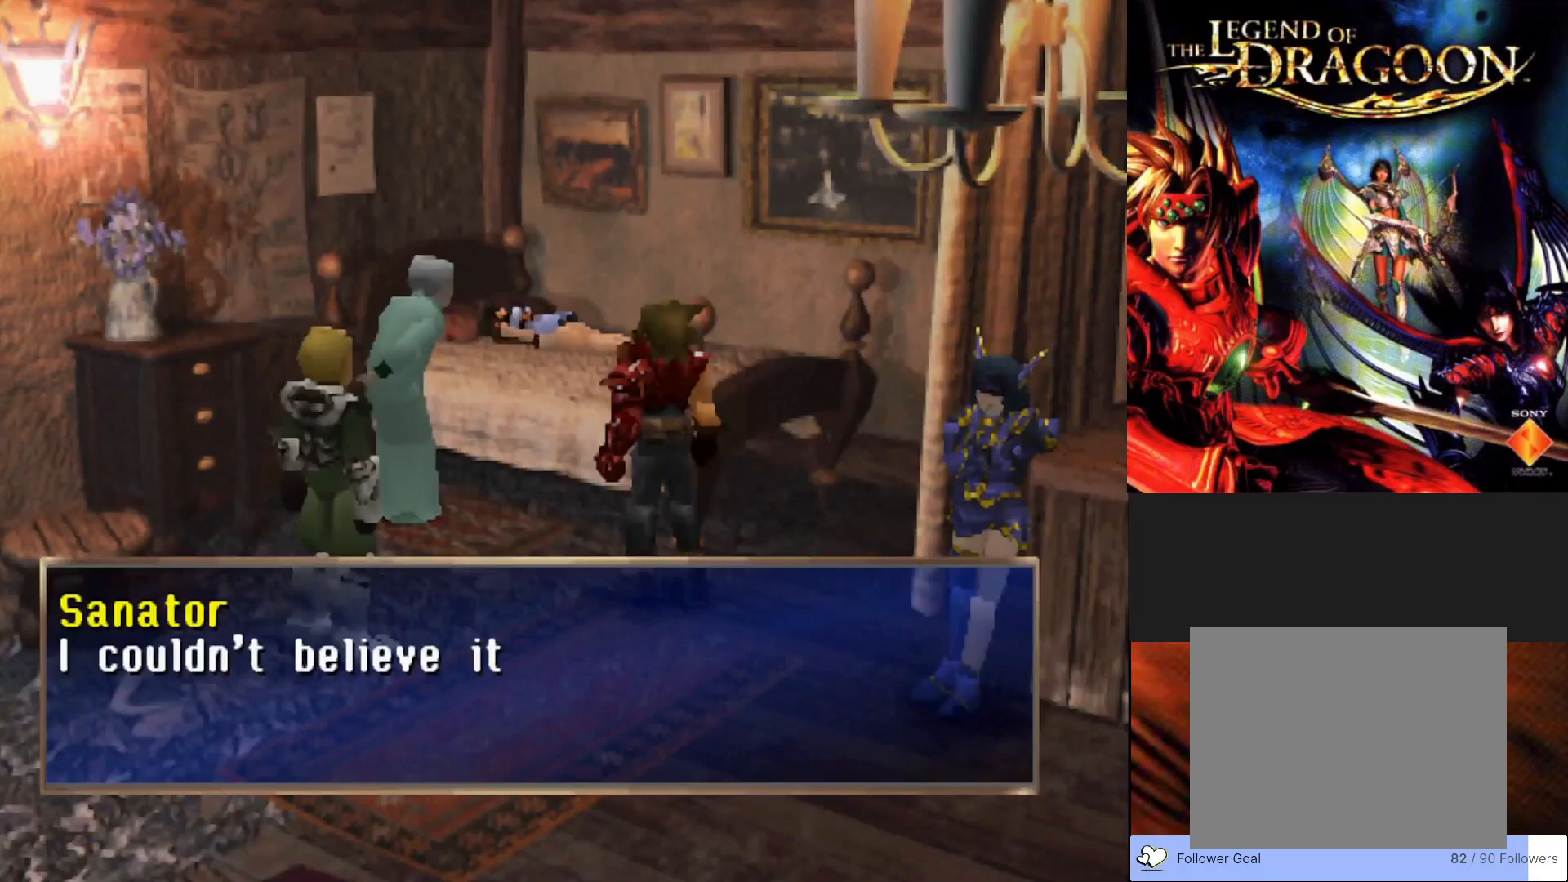
{"buttons": [], "left_stick": "center", "events": [[83, "CROSS", "up"]]}
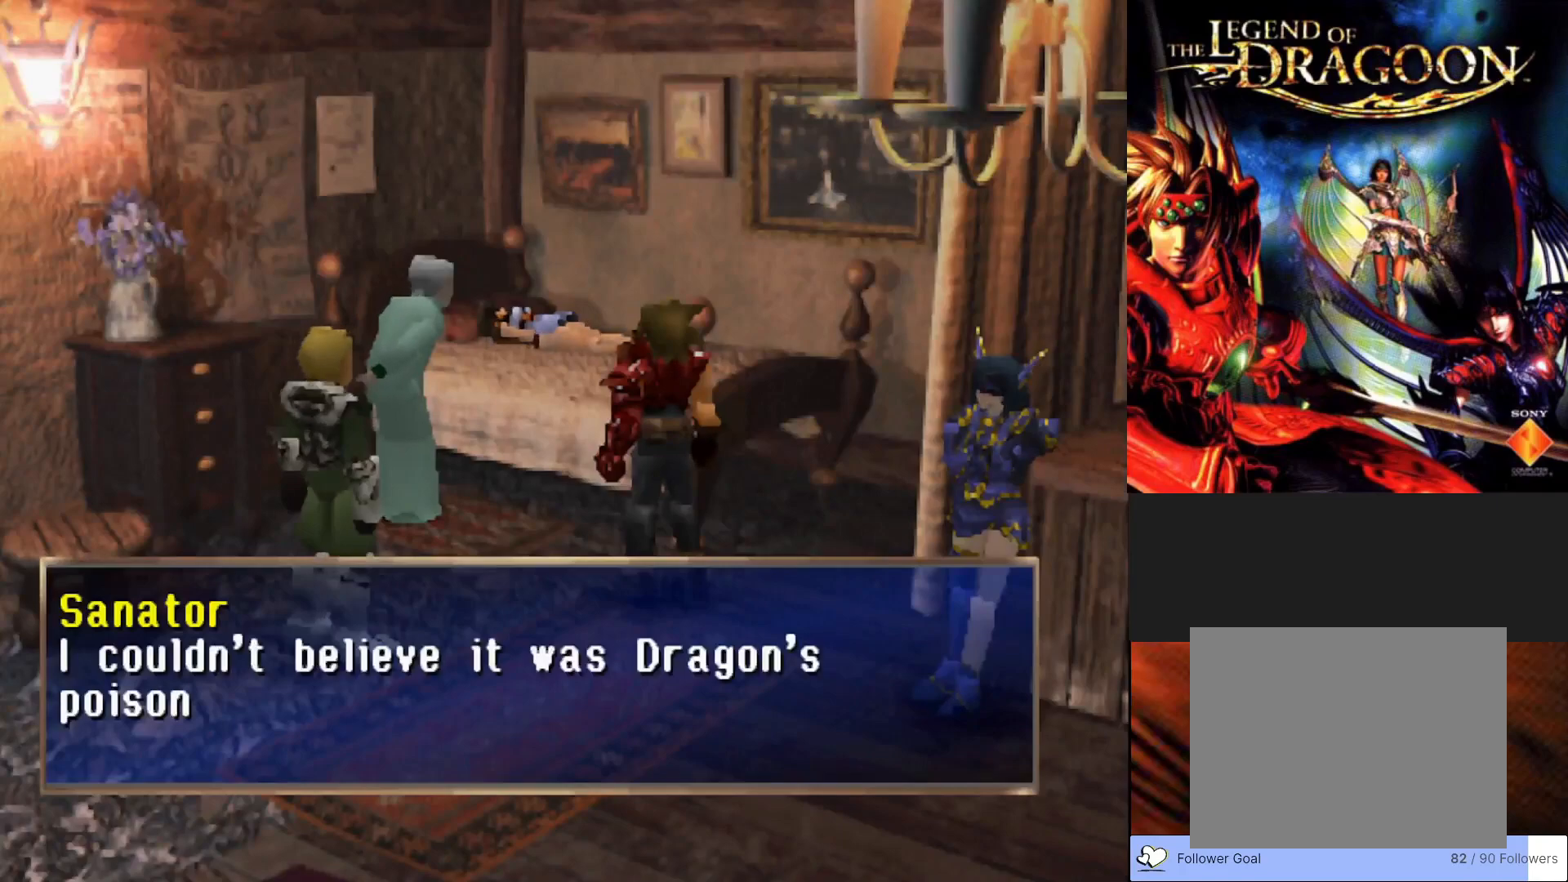
{"buttons": [], "left_stick": "center", "events": []}
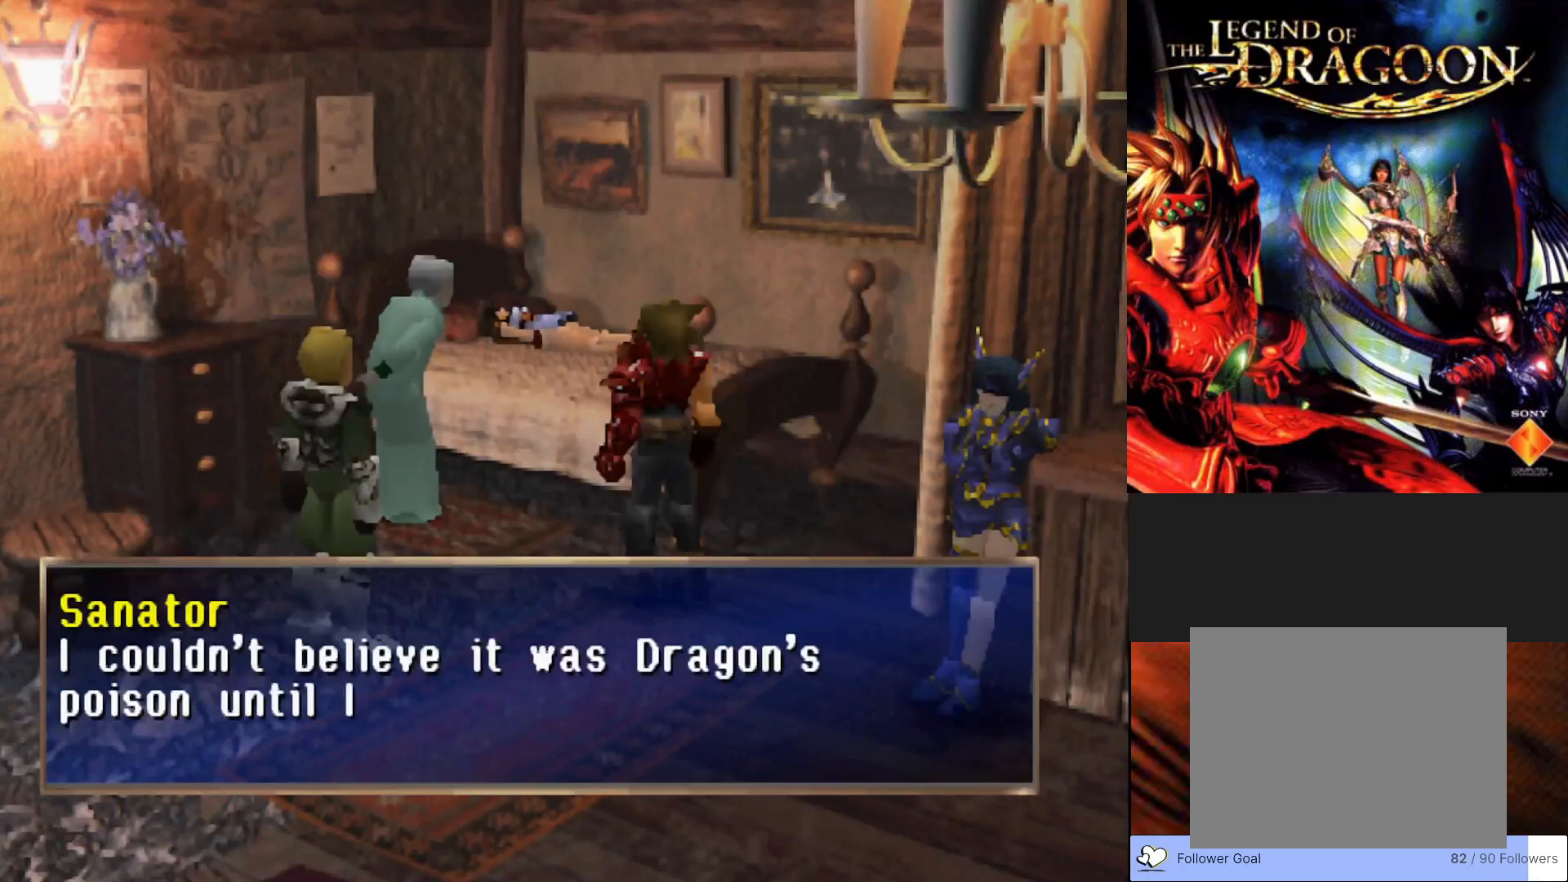
{"buttons": [], "left_stick": "center", "events": []}
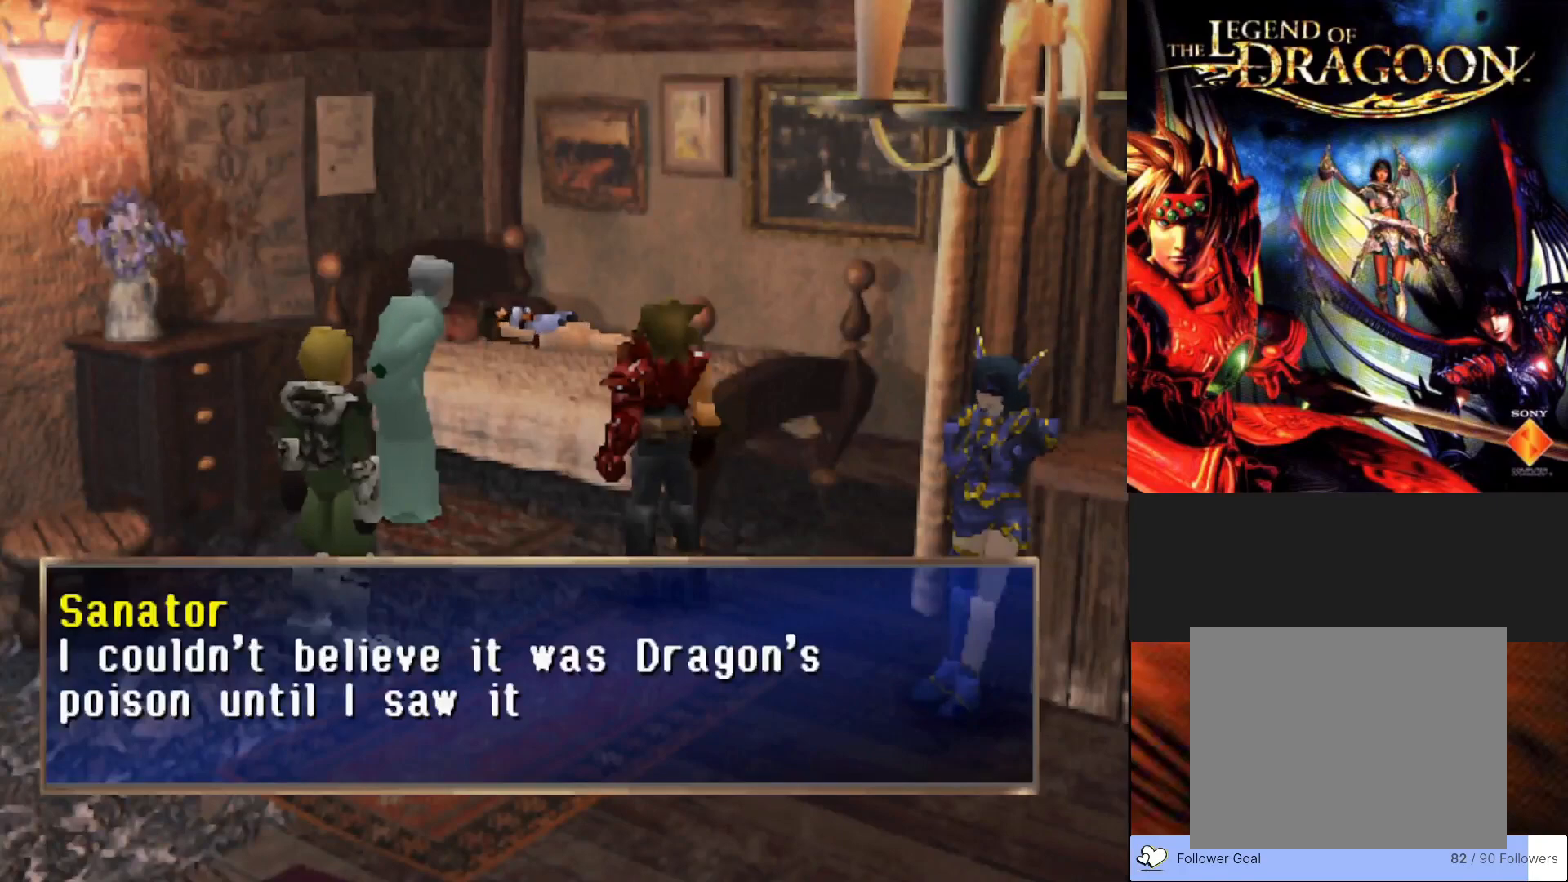
{"buttons": [], "left_stick": "center", "events": []}
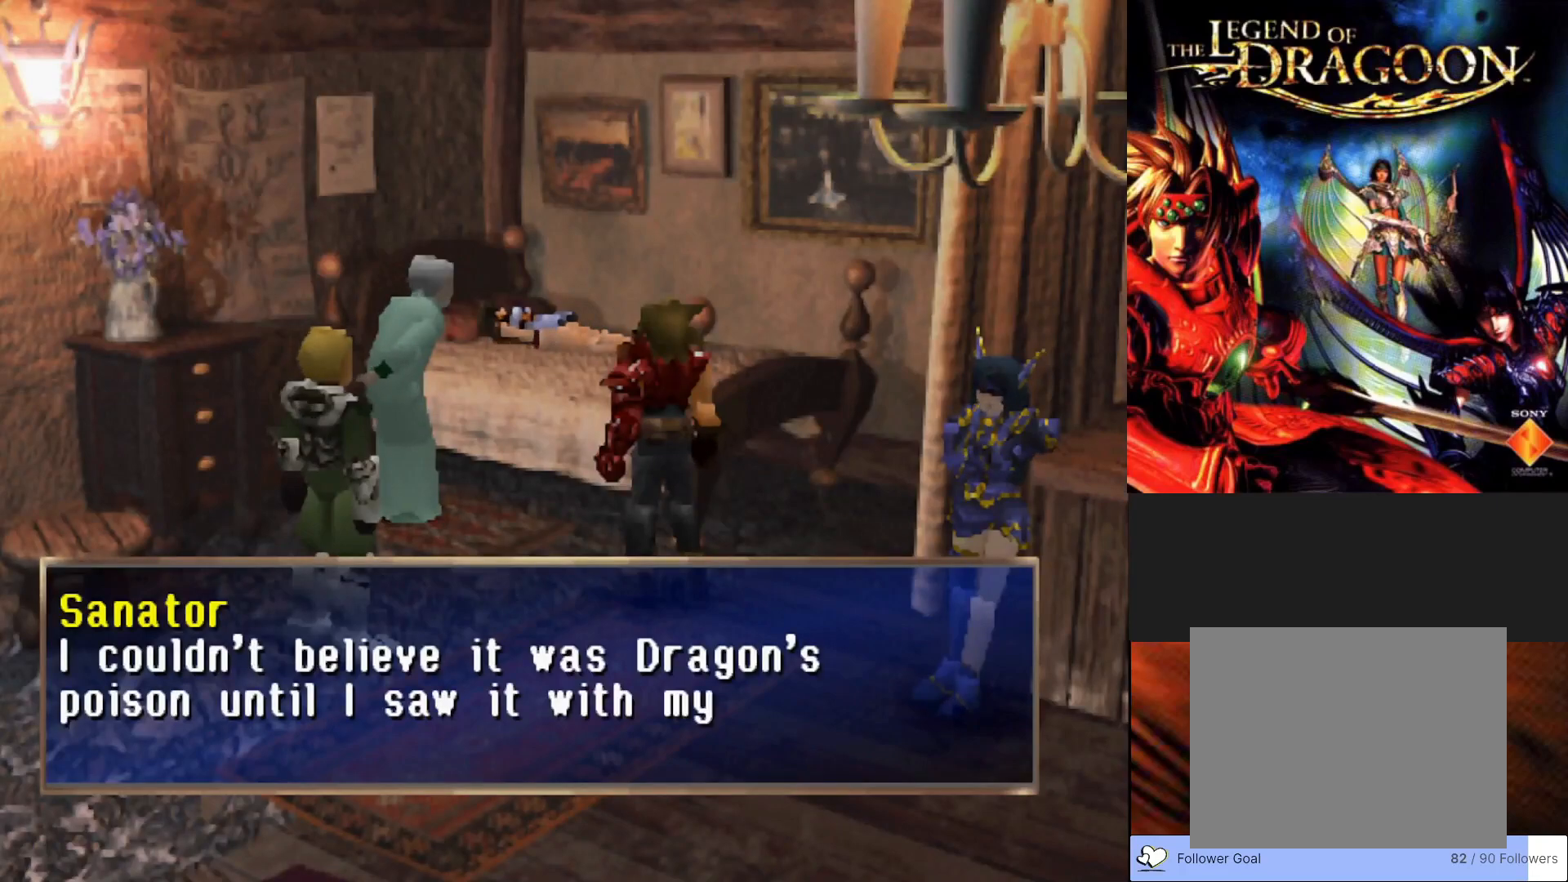
{"buttons": ["CROSS"], "left_stick": "center", "events": [[483, "CROSS", "down"]]}
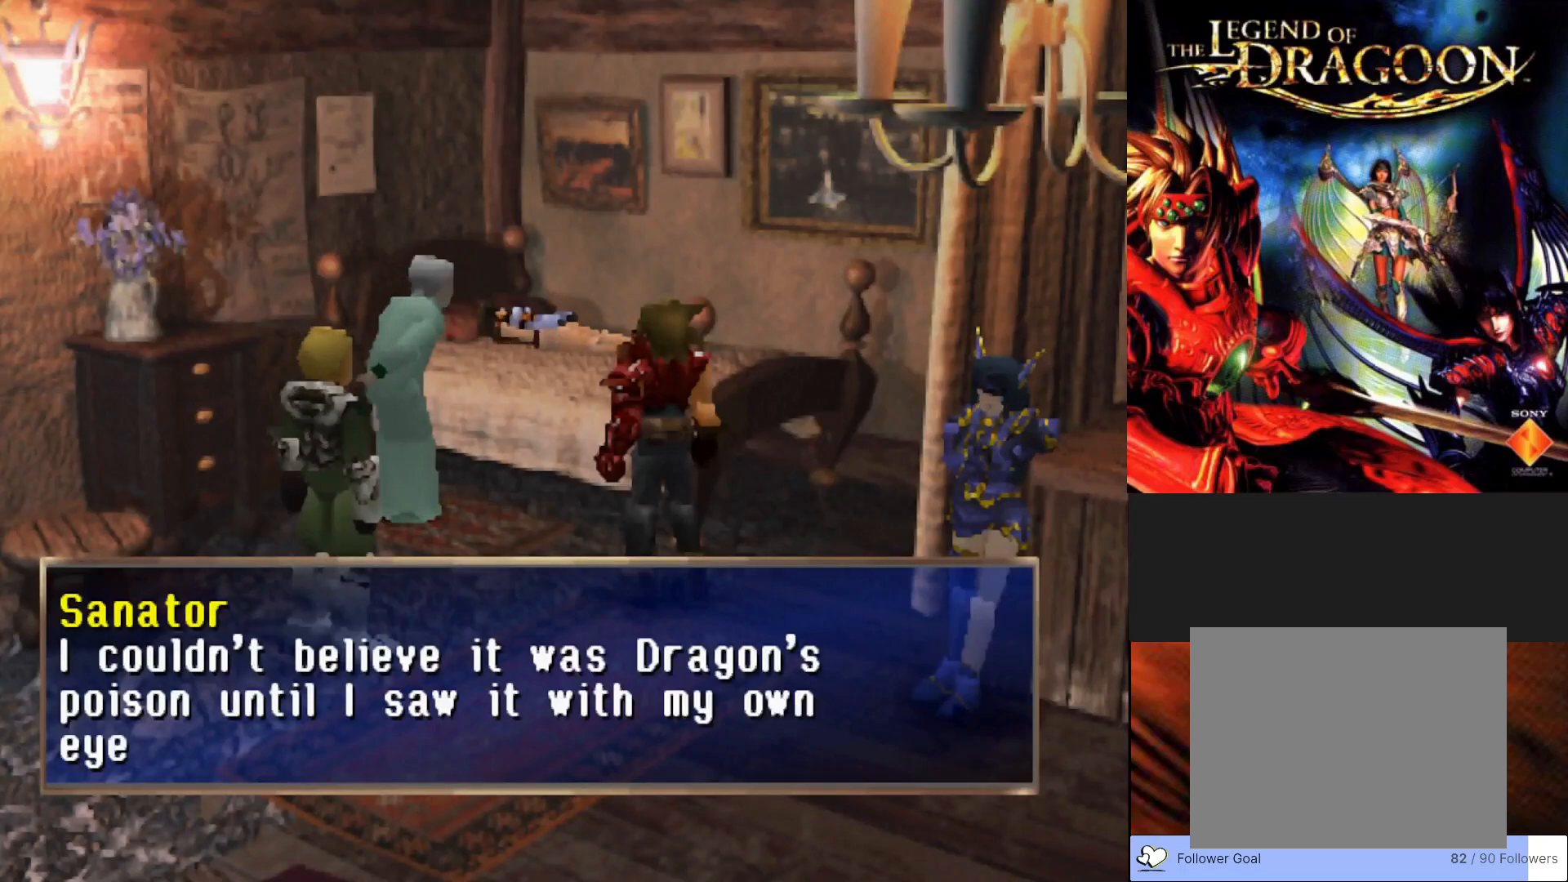
{"buttons": [], "left_stick": "center", "events": [[267, "CROSS", "up"]]}
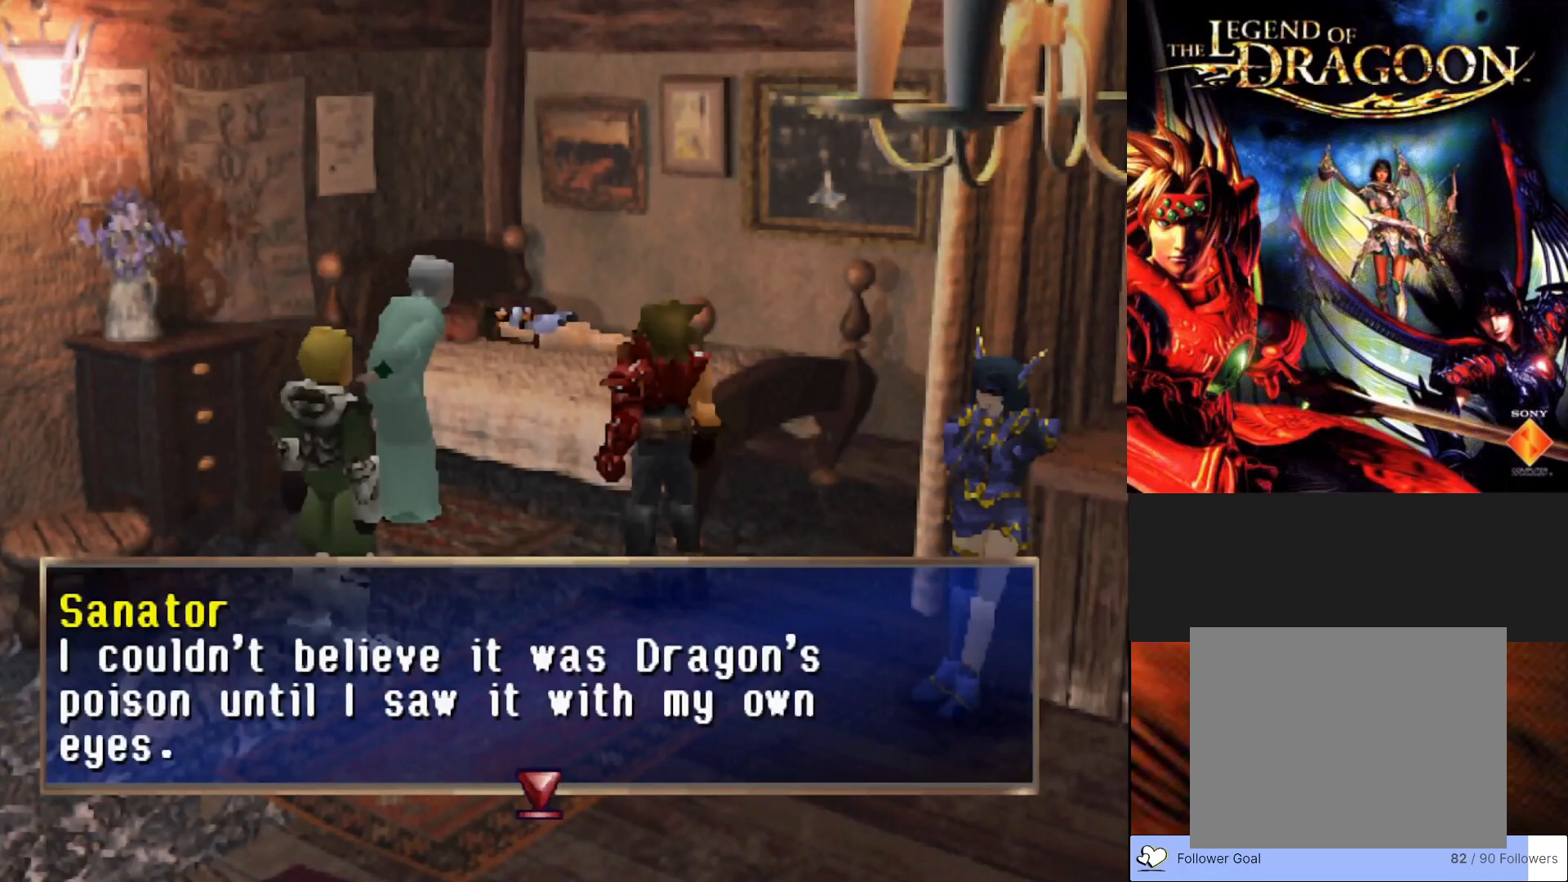
{"buttons": ["CROSS"], "left_stick": "center", "events": [[400, "CROSS", "down"]]}
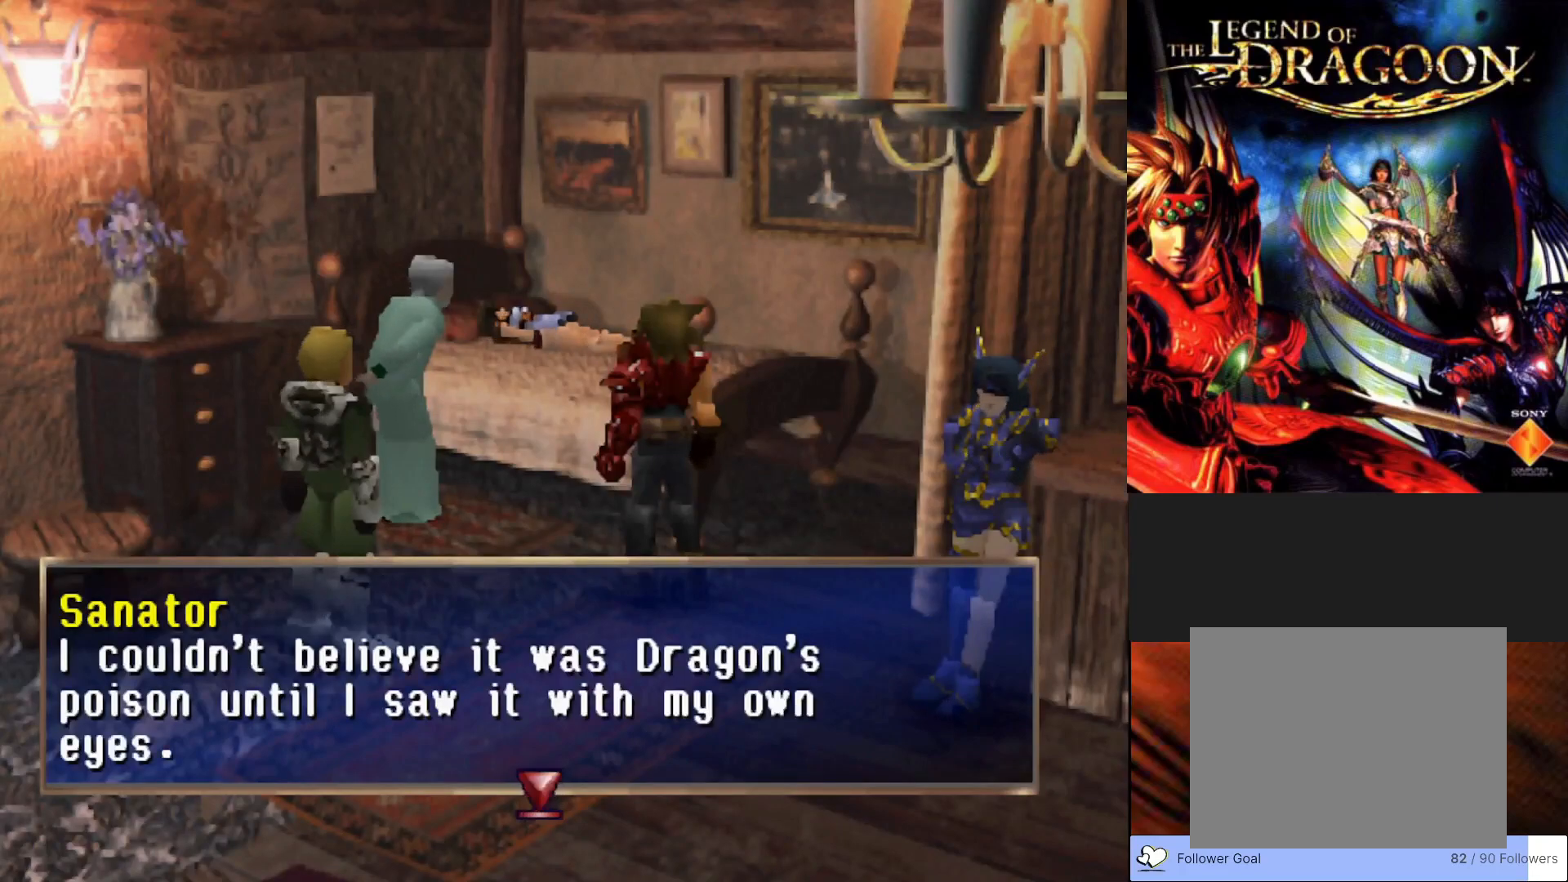
{"buttons": [], "left_stick": "center", "events": [[67, "CROSS", "up"]]}
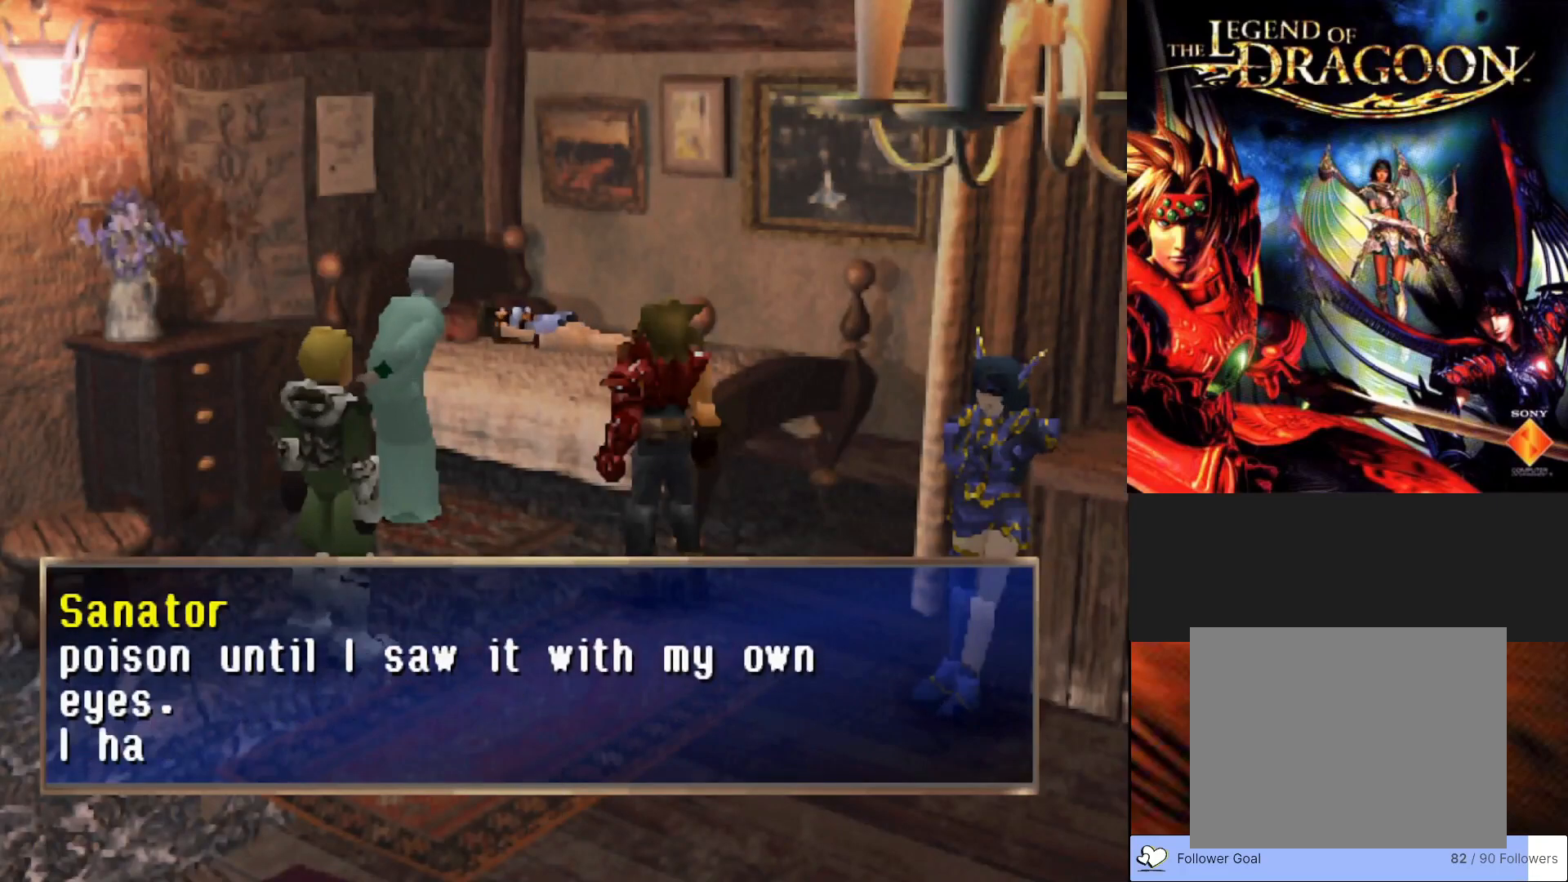
{"buttons": ["CROSS"], "left_stick": "center", "events": [[167, "CROSS", "down"]]}
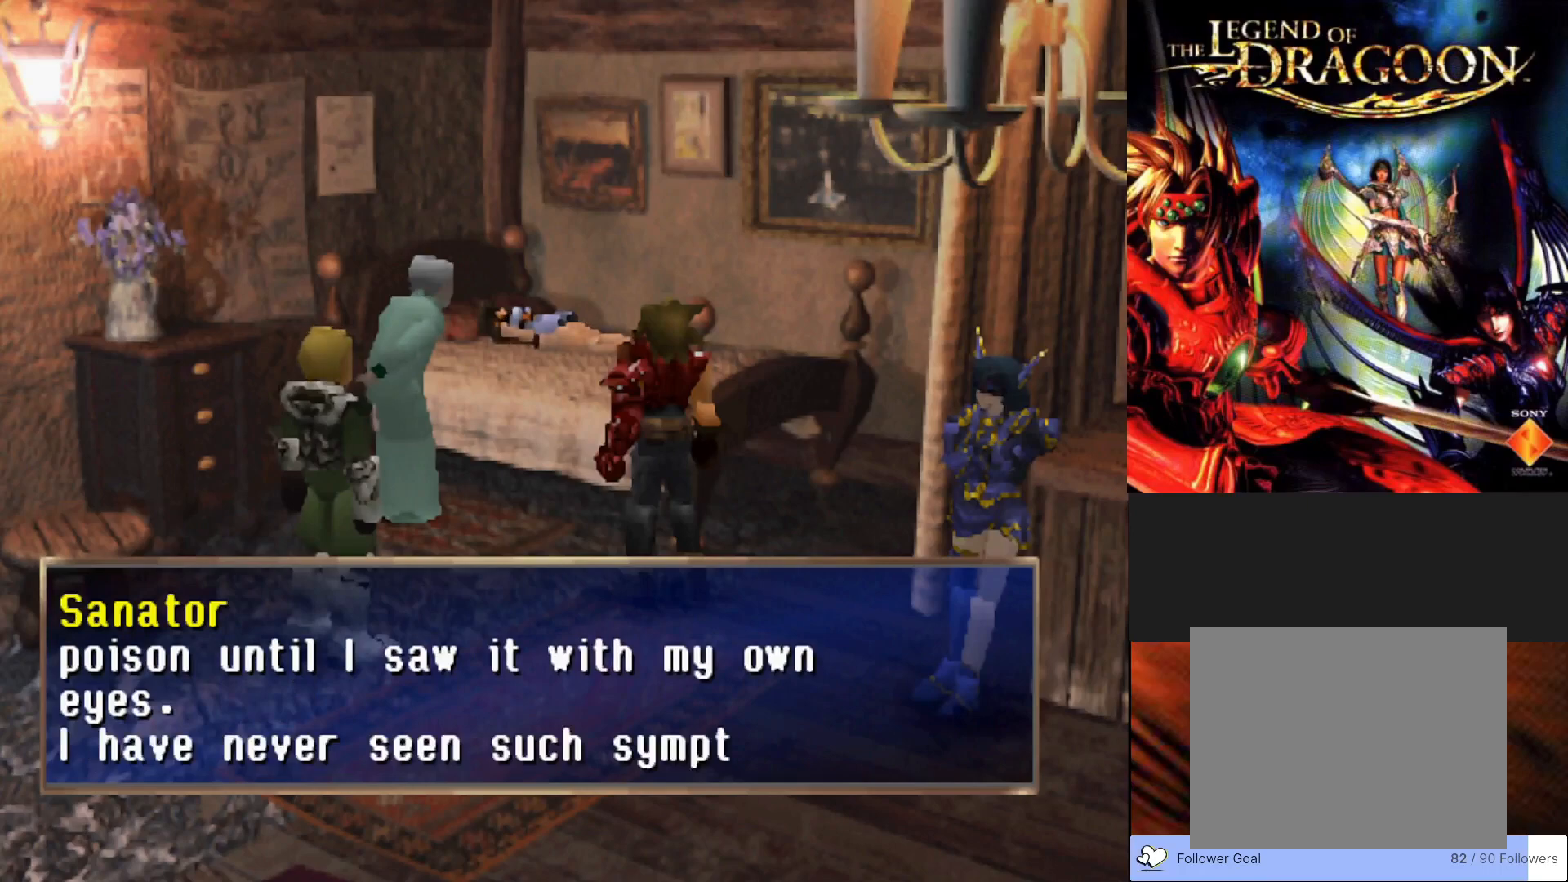
{"buttons": [], "left_stick": "center", "events": [[183, "CROSS", "up"]]}
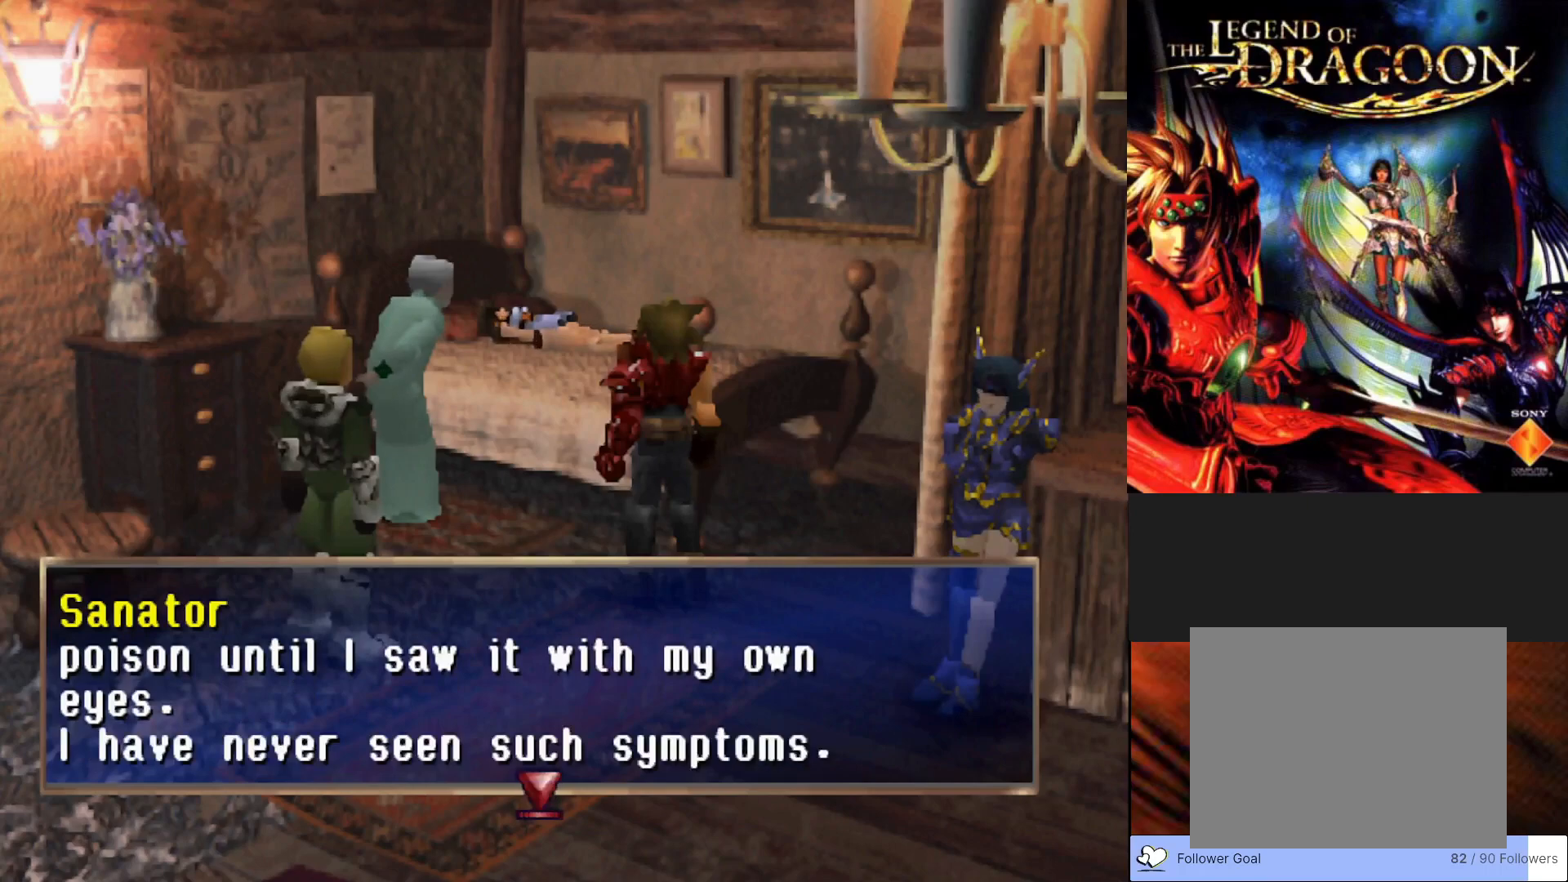
{"buttons": [], "left_stick": "center", "events": []}
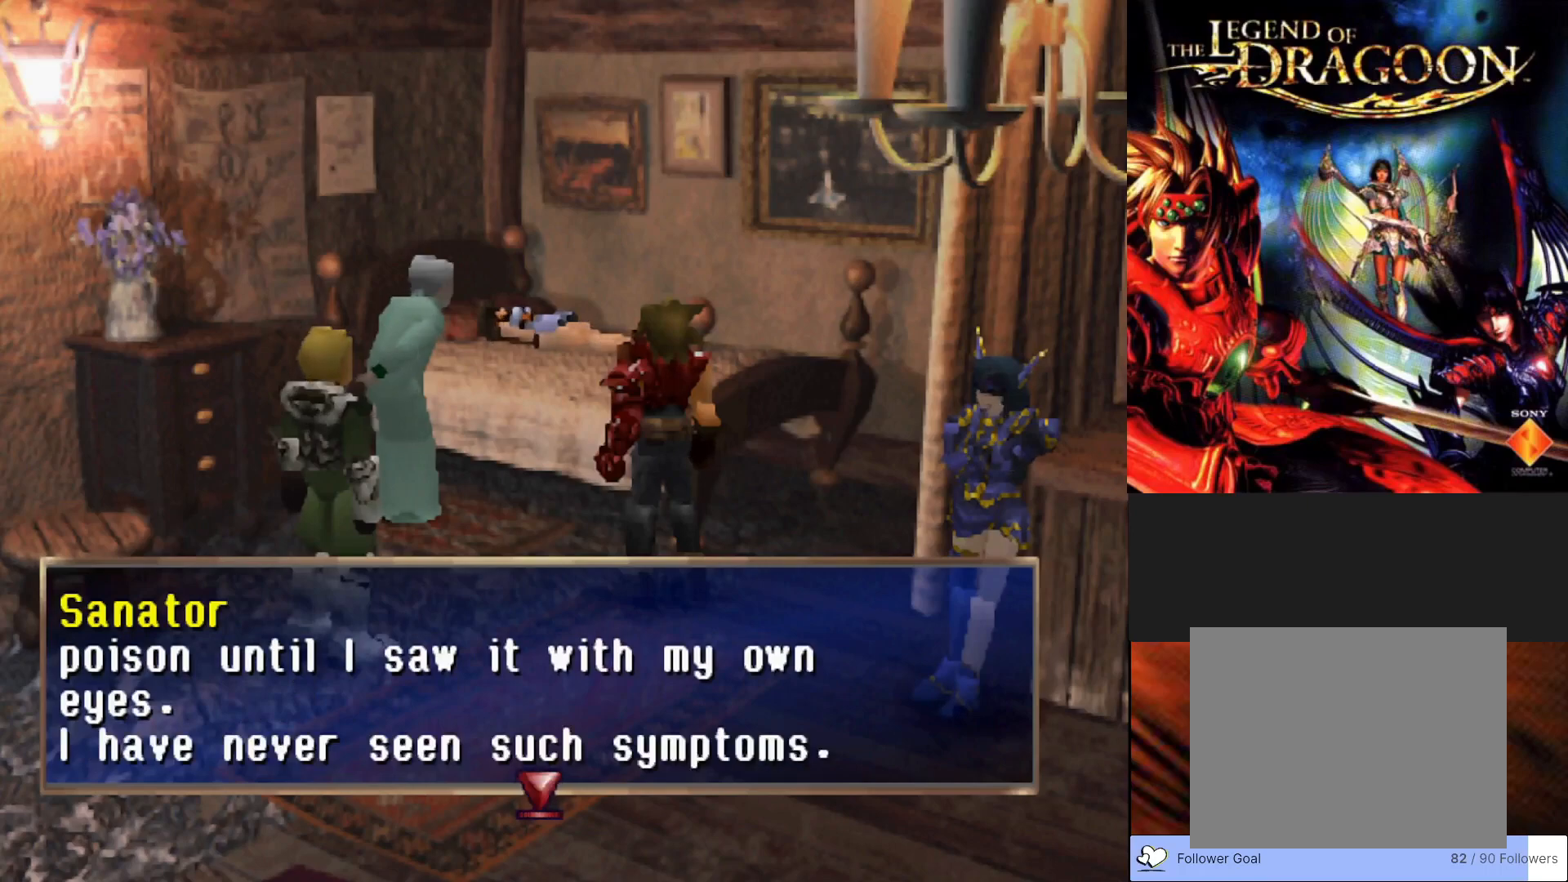
{"buttons": [], "left_stick": "center", "events": []}
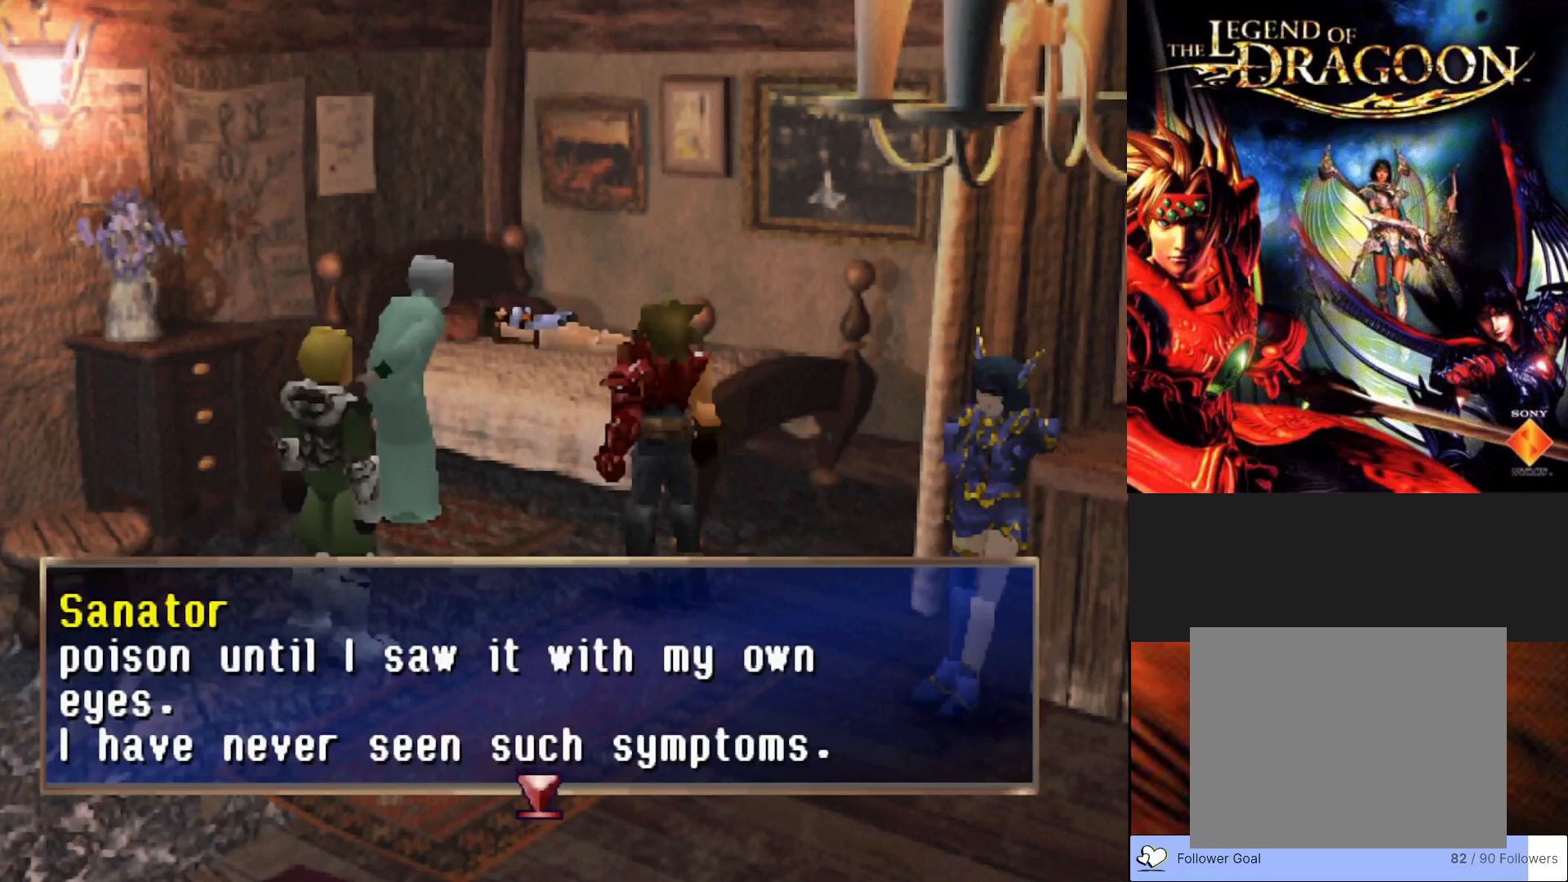
{"buttons": [], "left_stick": "center", "events": [[17, "CROSS", "down"], [167, "CROSS", "up"]]}
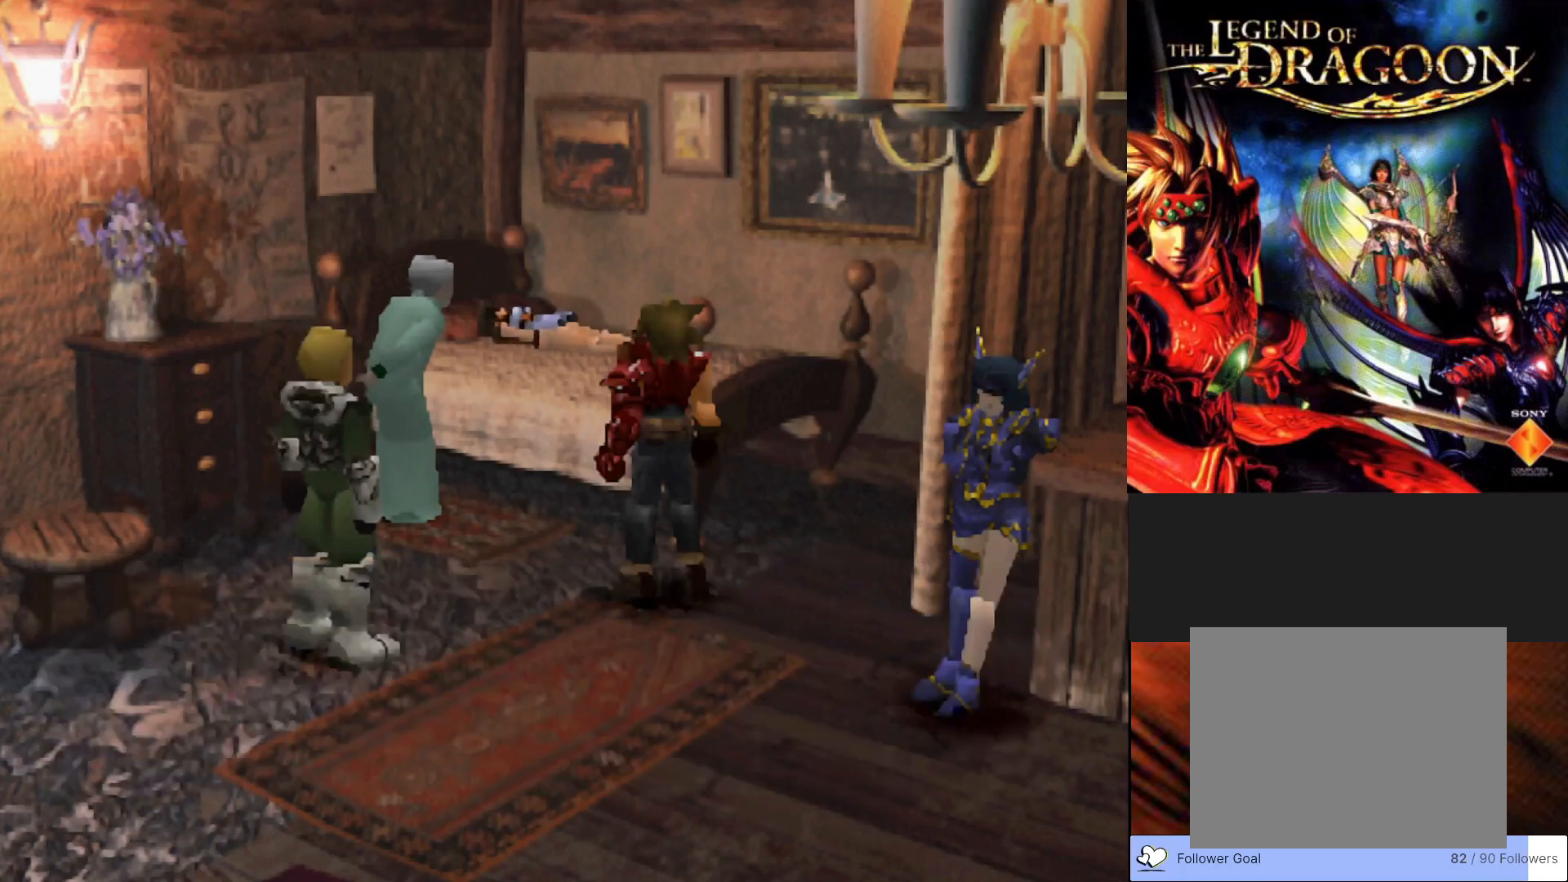
{"buttons": [], "left_stick": "center", "events": []}
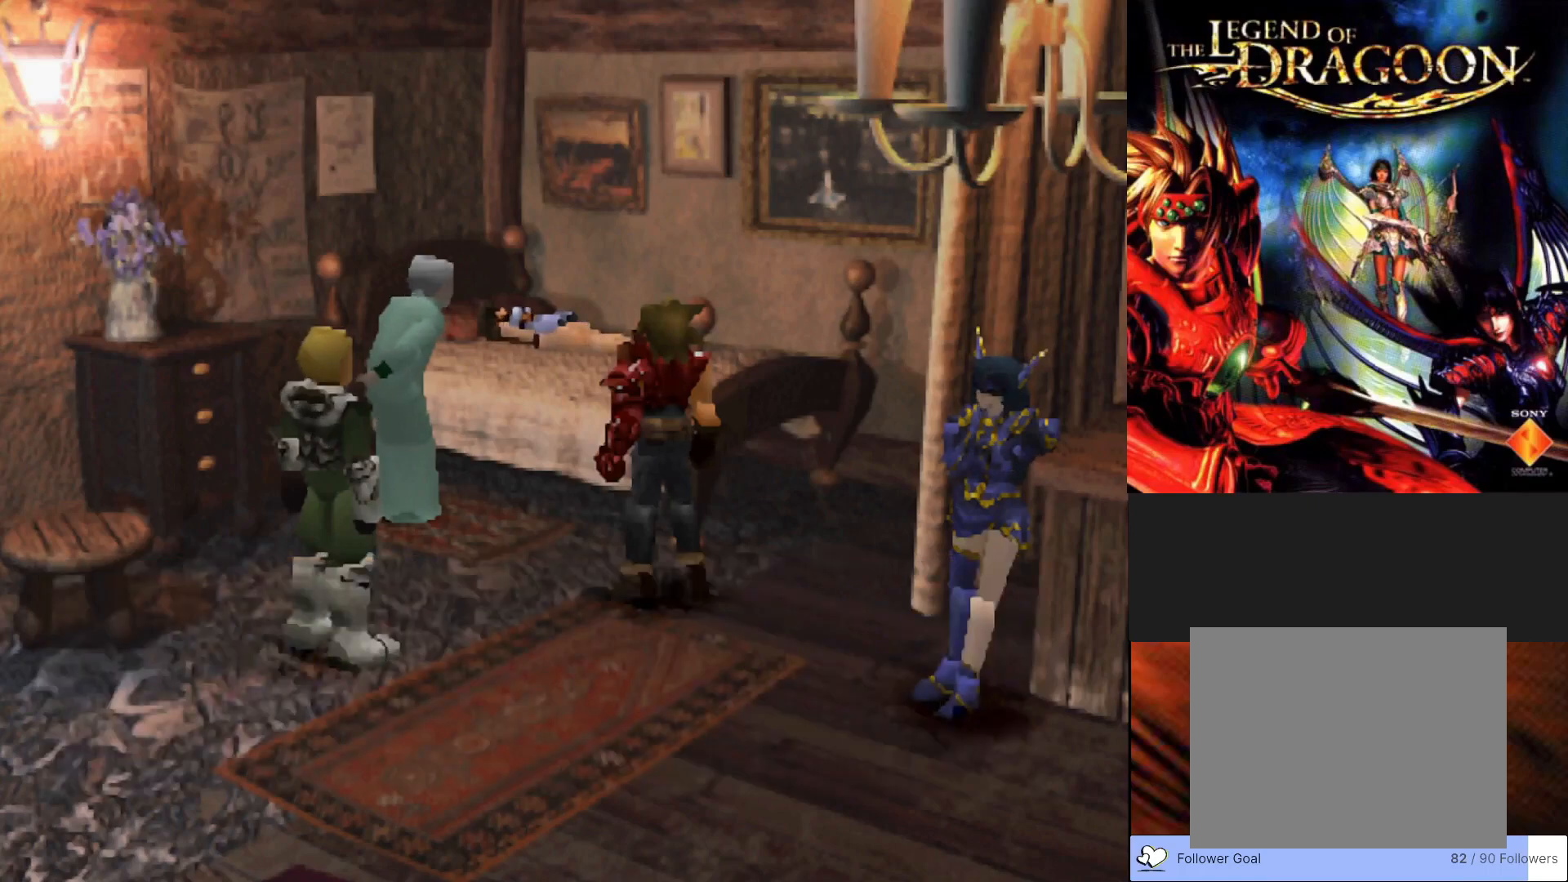
{"buttons": [], "left_stick": "center", "events": []}
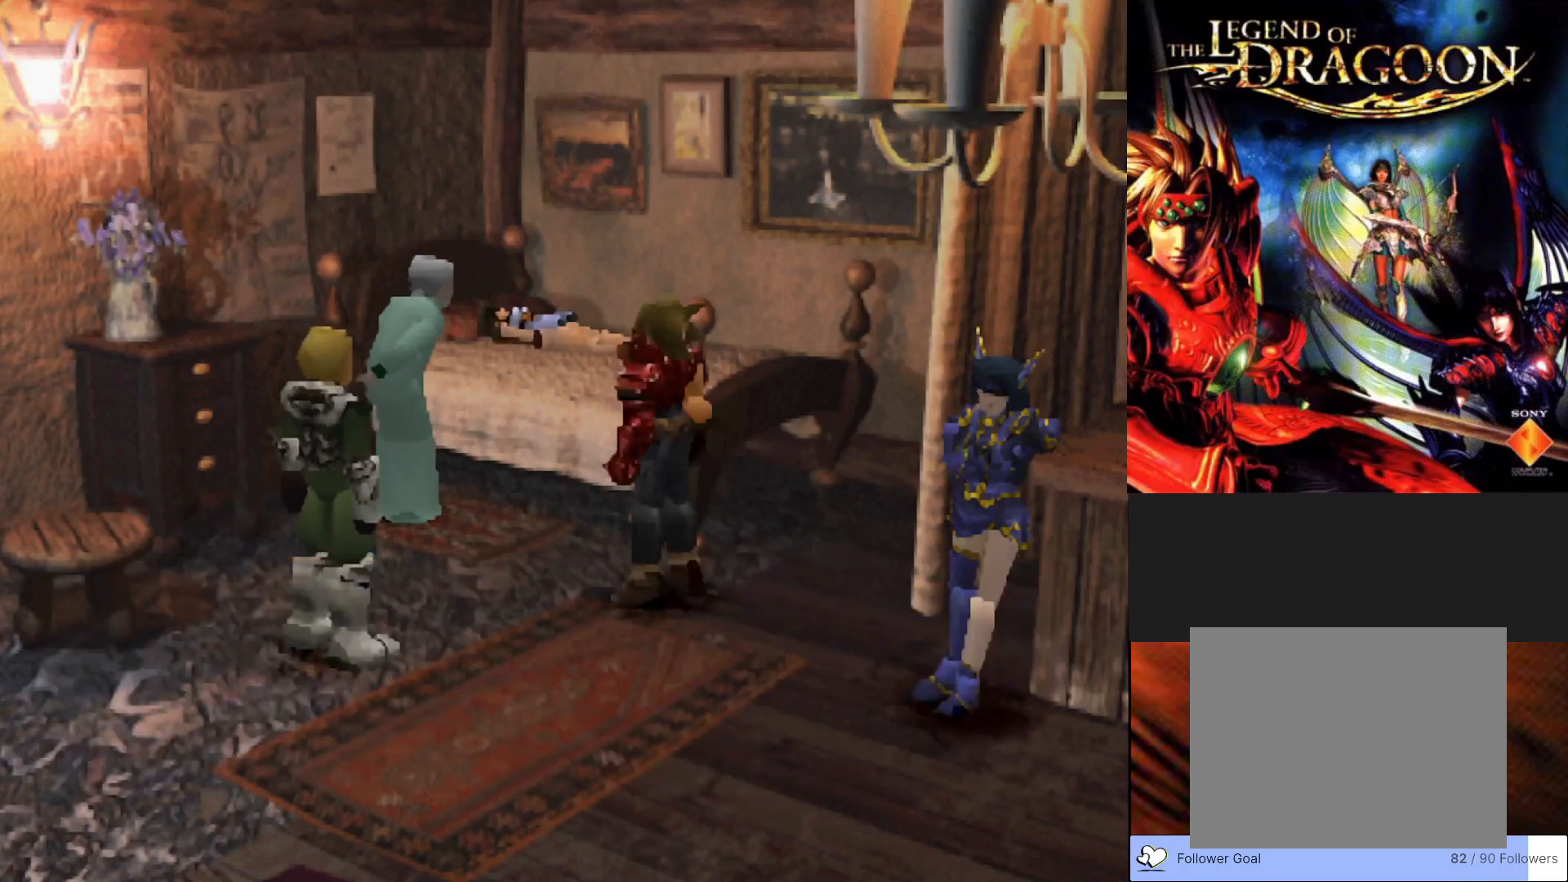
{"buttons": [], "left_stick": "center", "events": []}
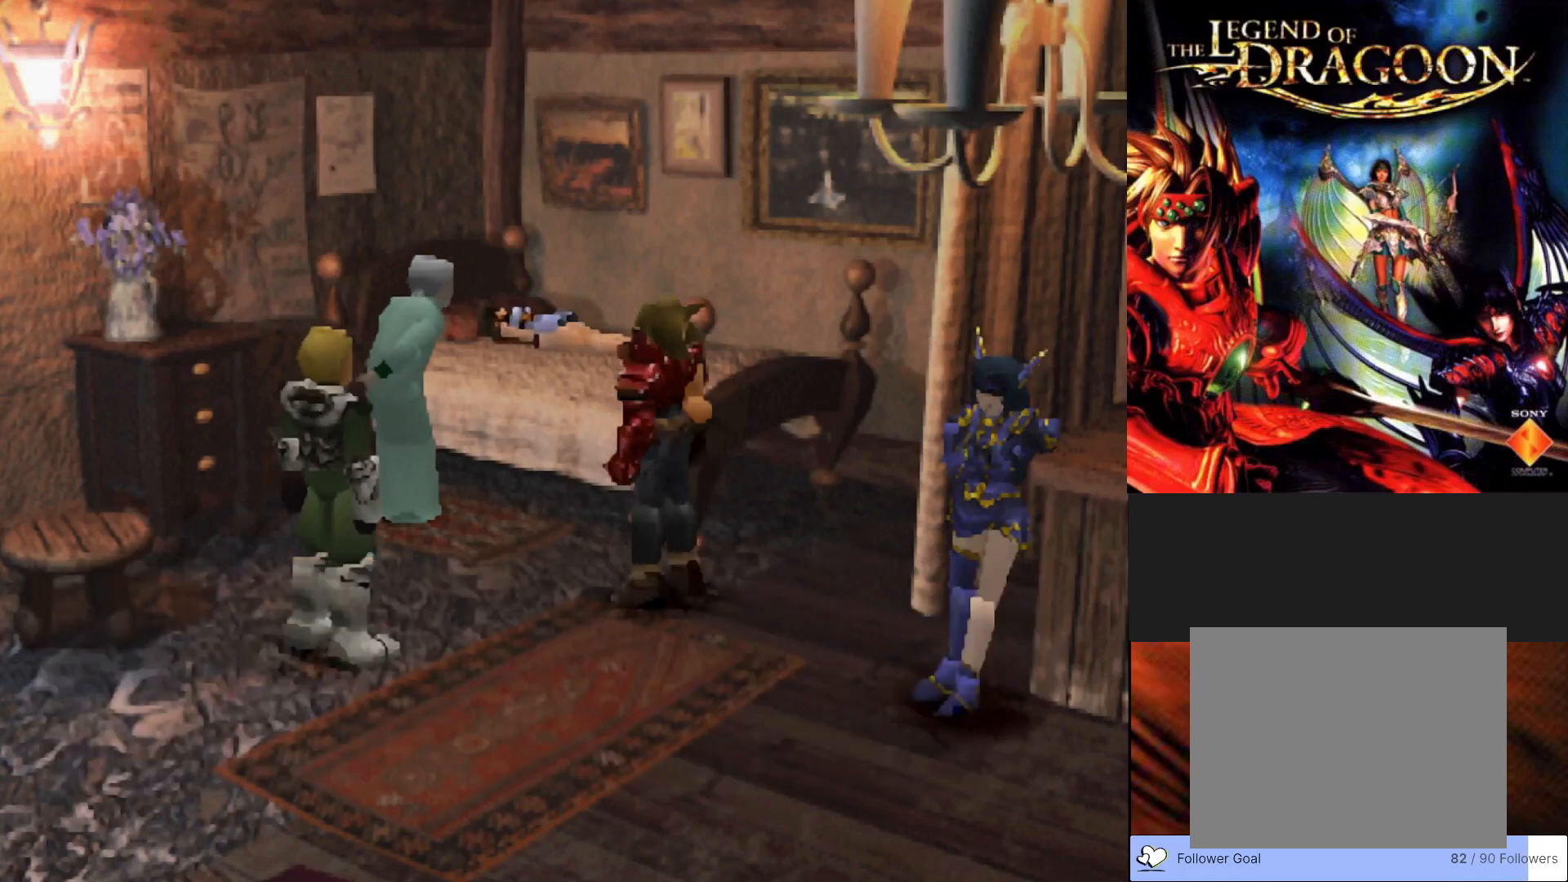
{"buttons": [], "left_stick": "center", "events": []}
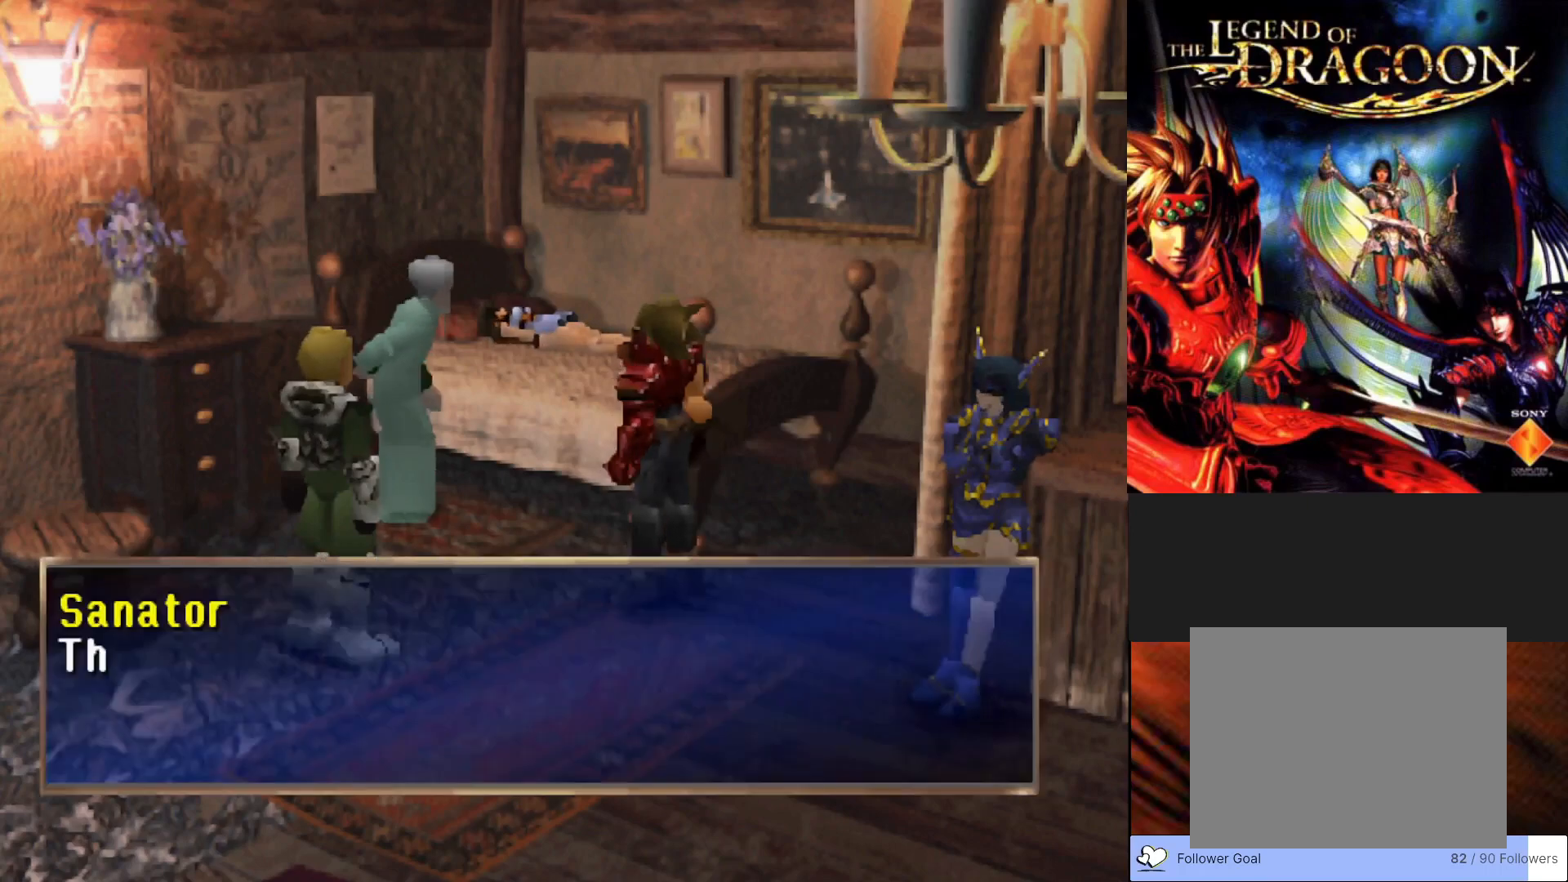
{"buttons": ["CROSS"], "left_stick": "center", "events": [[350, "CROSS", "down"]]}
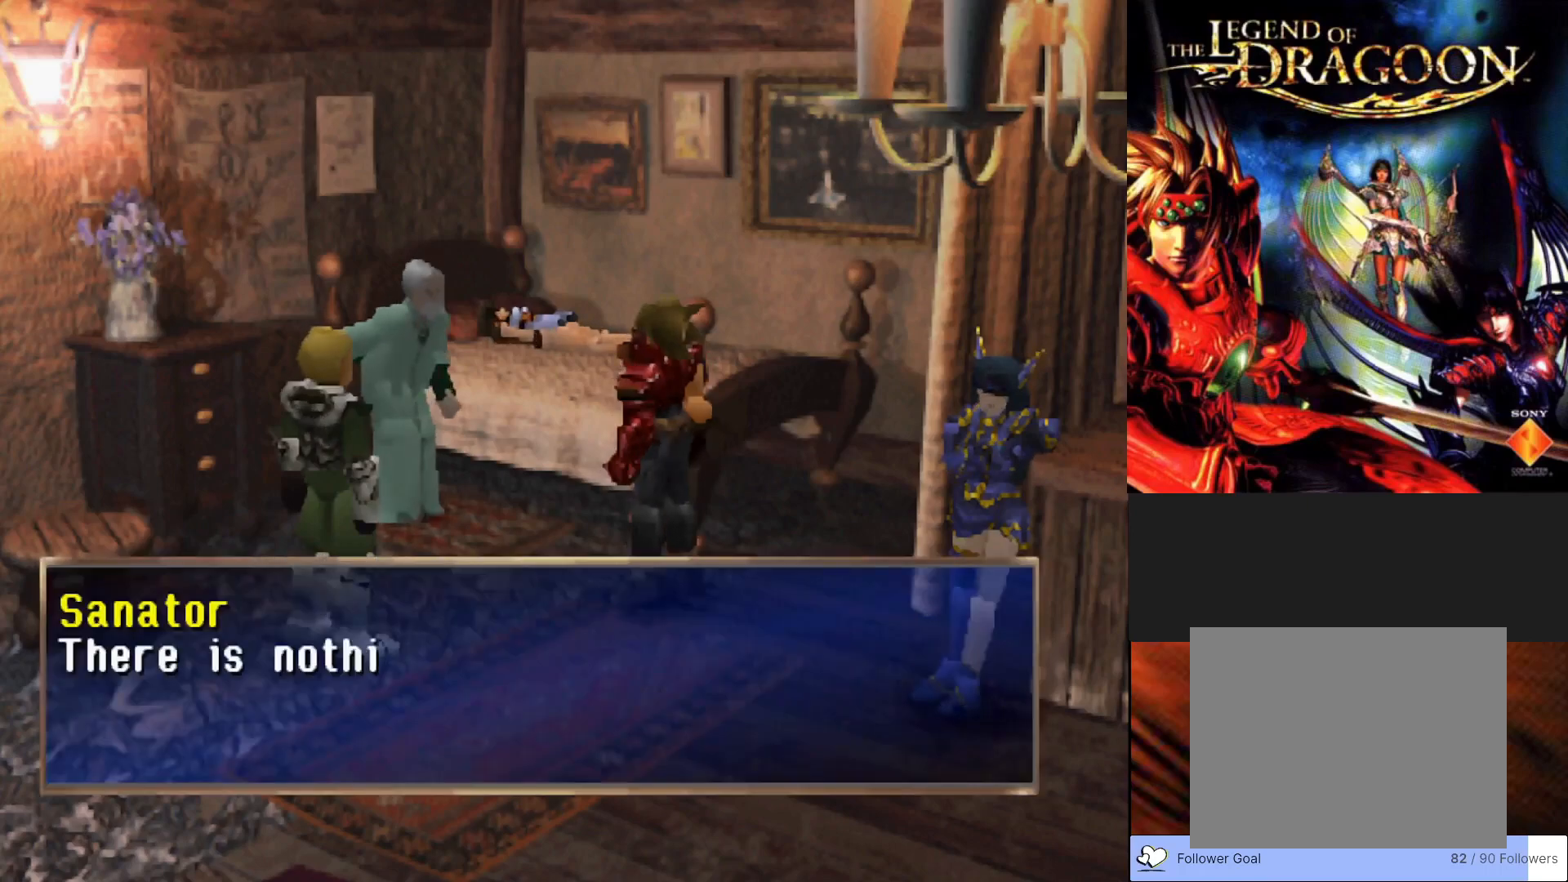
{"buttons": [], "left_stick": "center", "events": [[317, "CROSS", "up"]]}
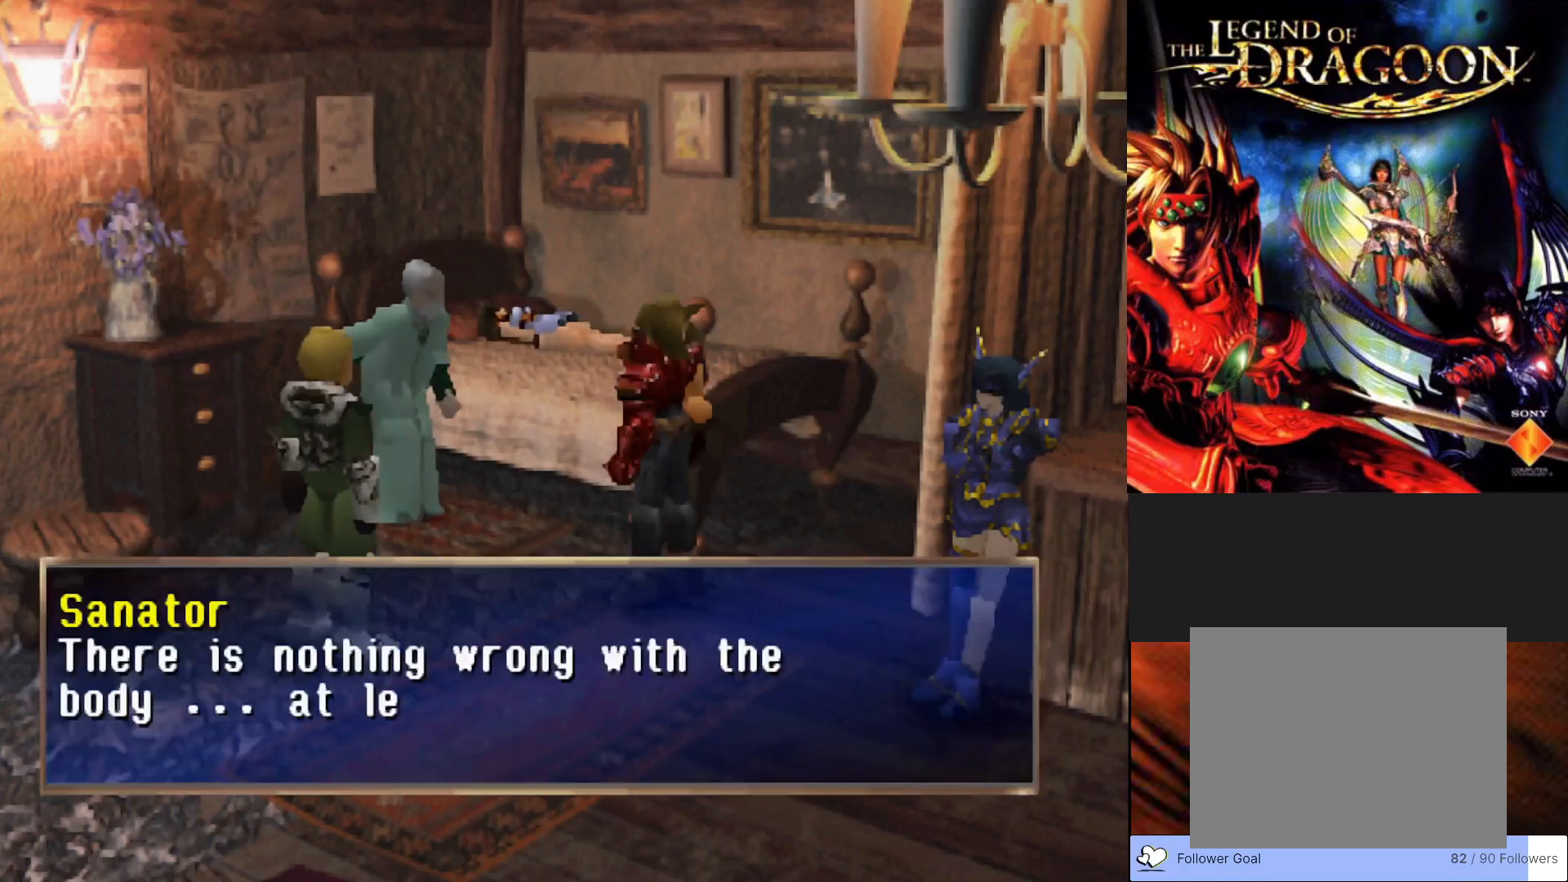
{"buttons": [], "left_stick": "center", "events": []}
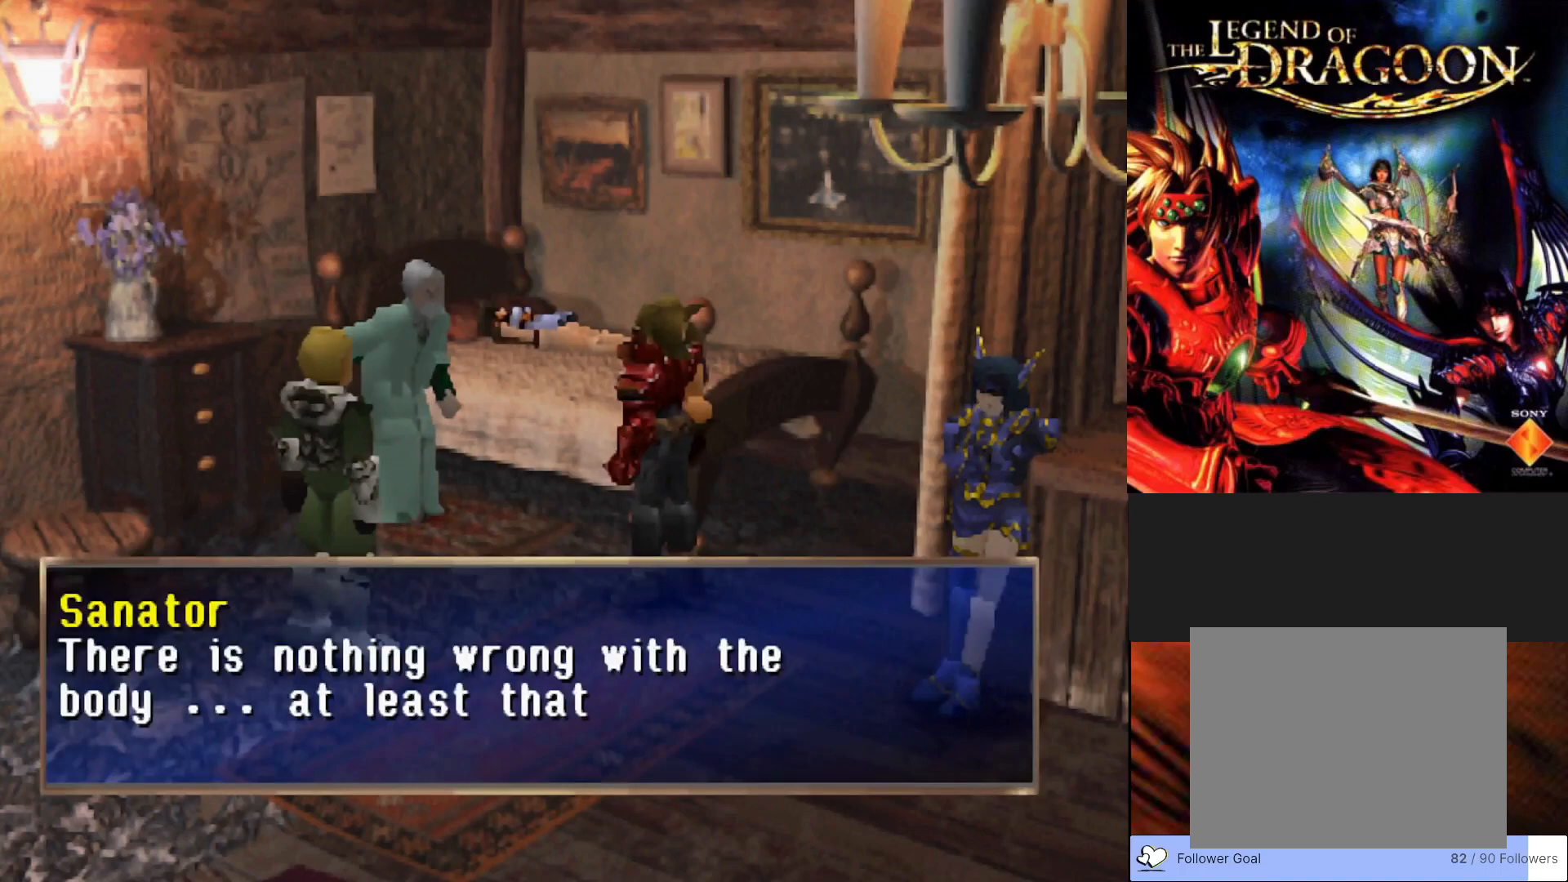
{"buttons": [], "left_stick": "center", "events": []}
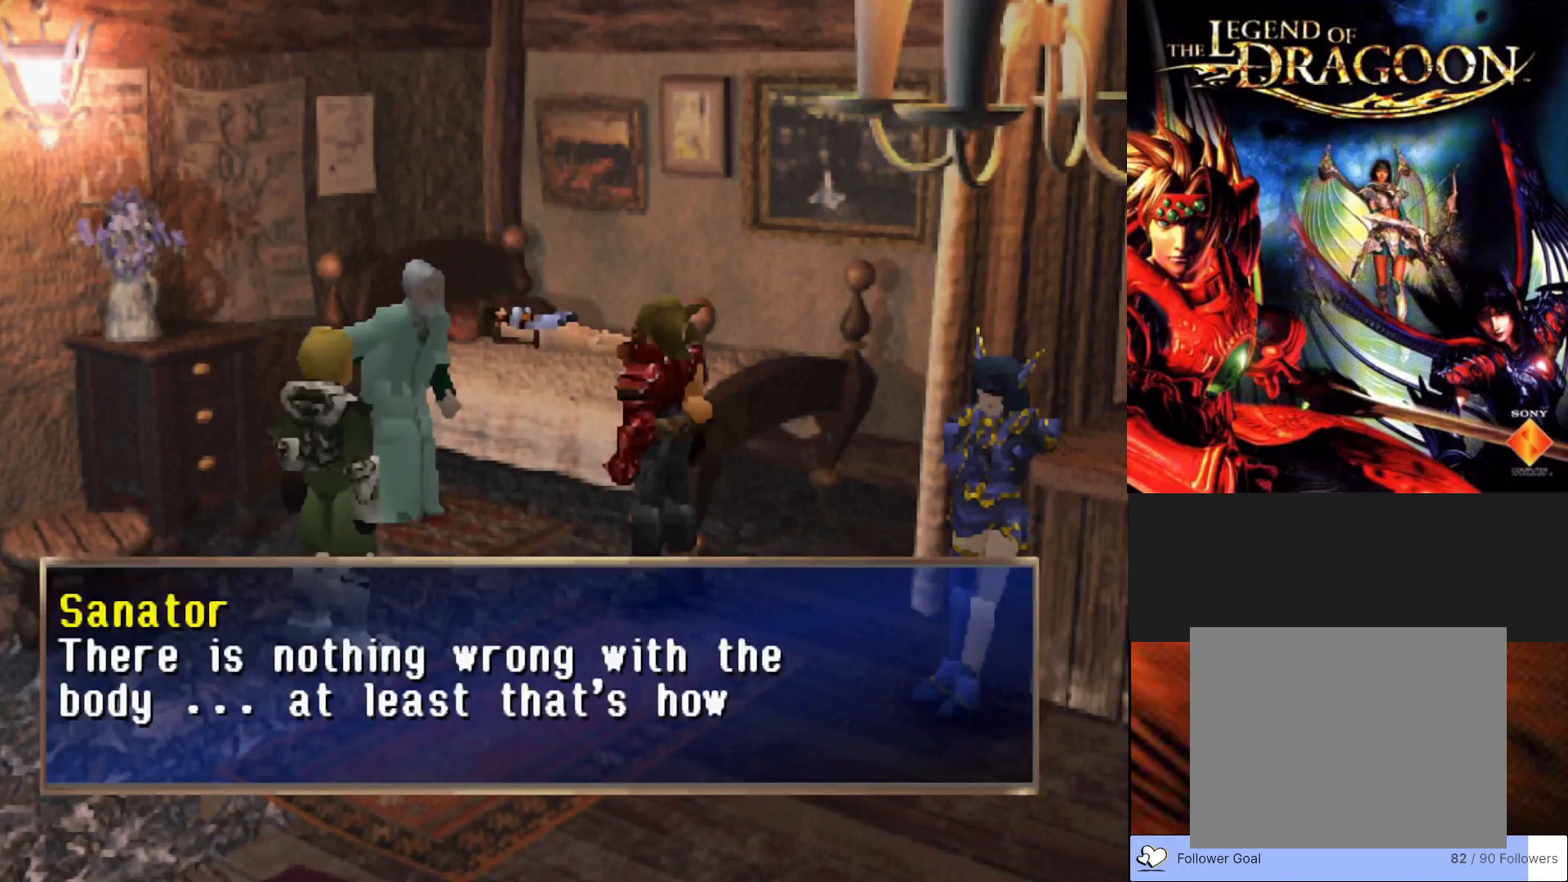
{"buttons": [], "left_stick": "center", "events": []}
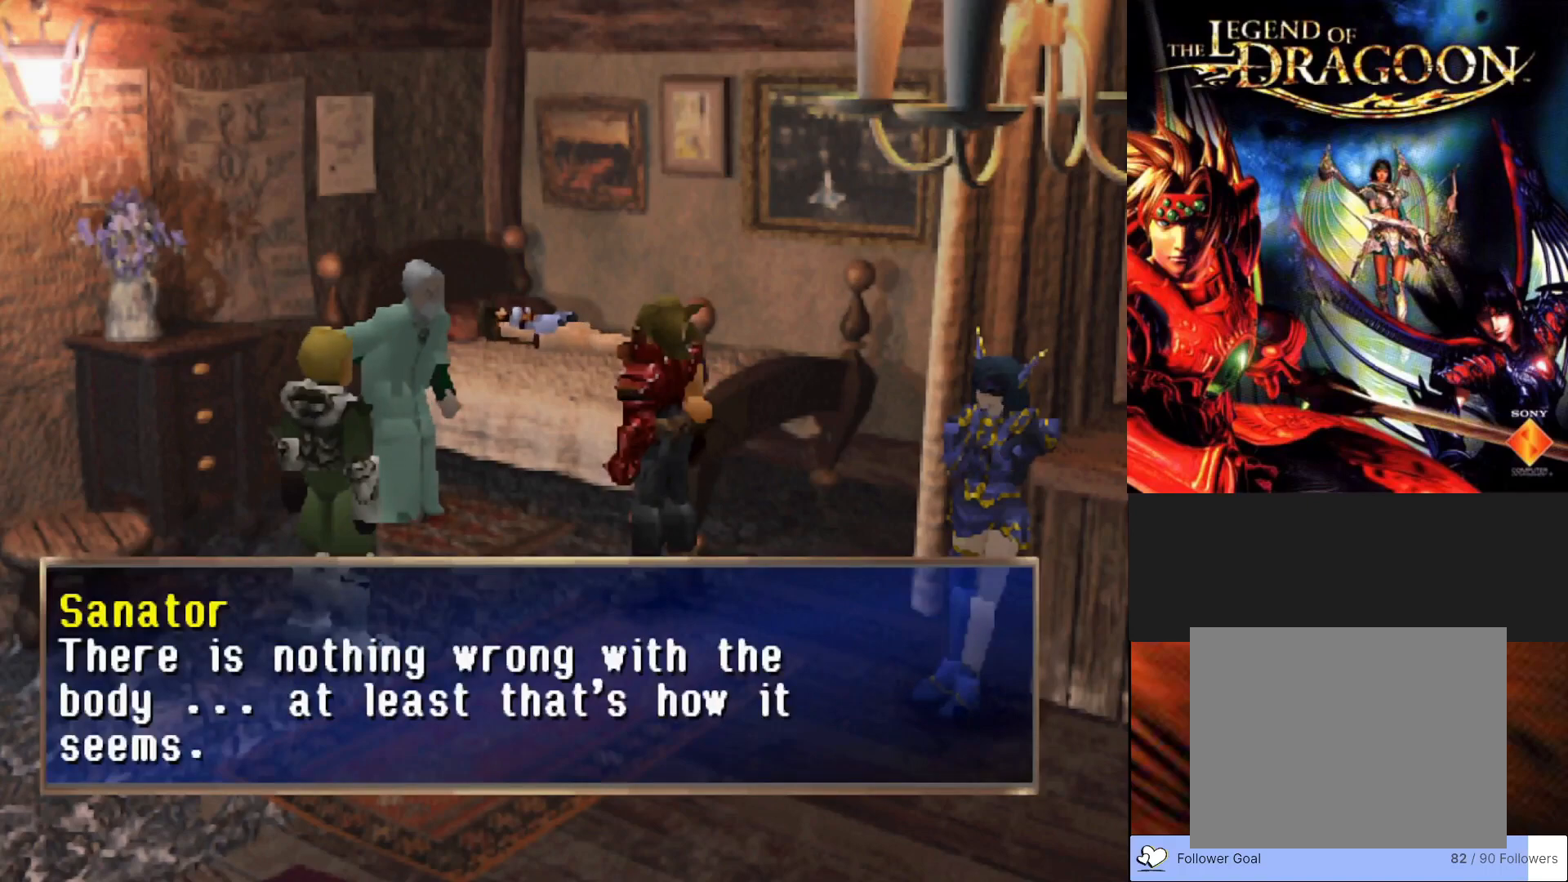
{"buttons": [], "left_stick": "center", "events": []}
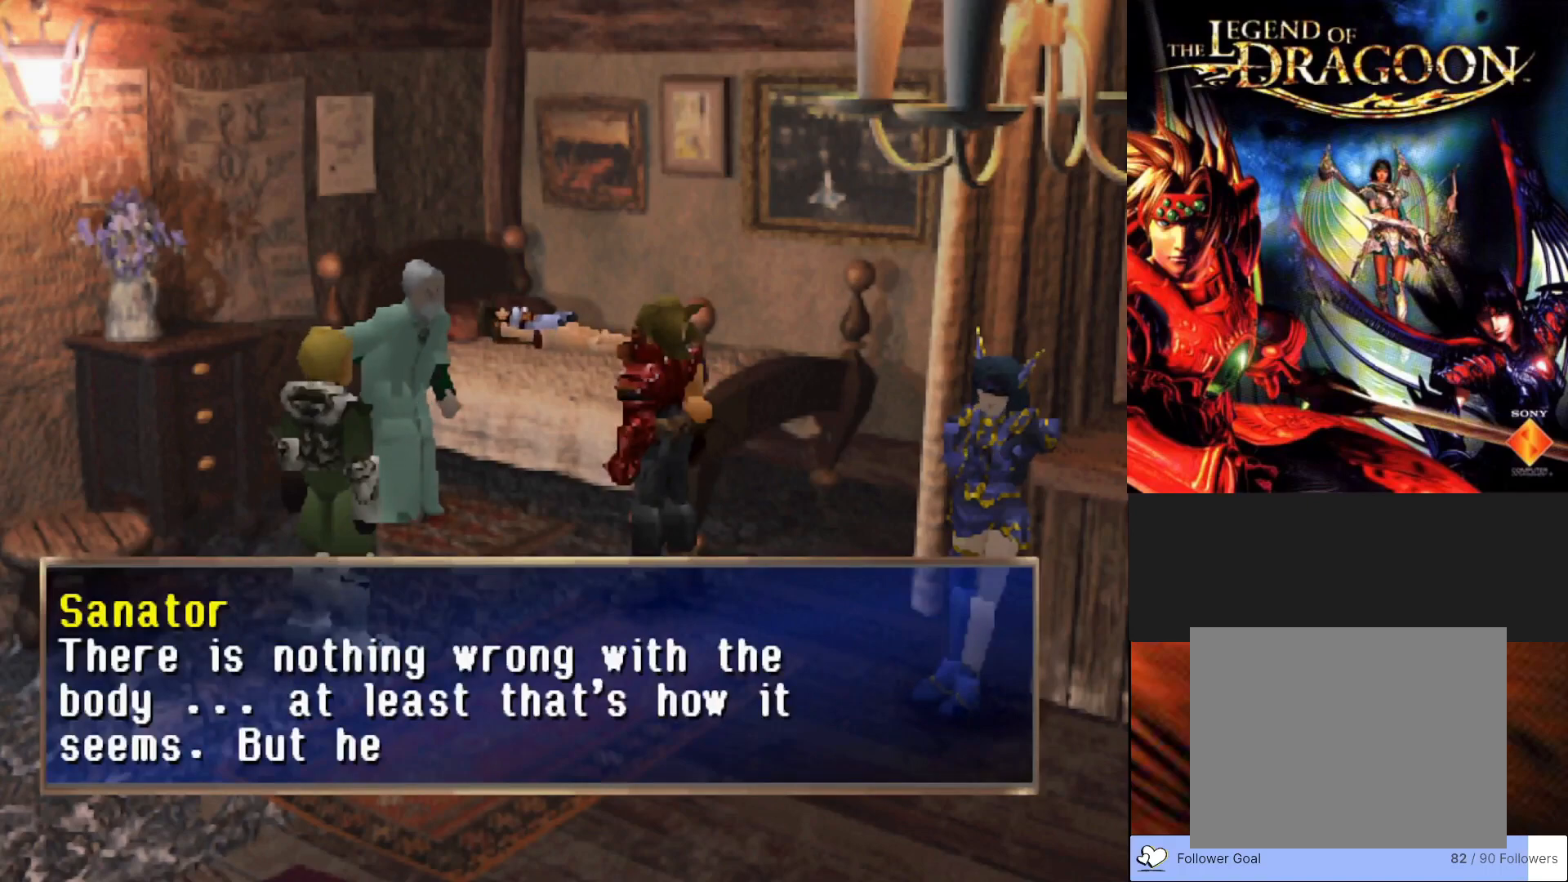
{"buttons": [], "left_stick": "center", "events": []}